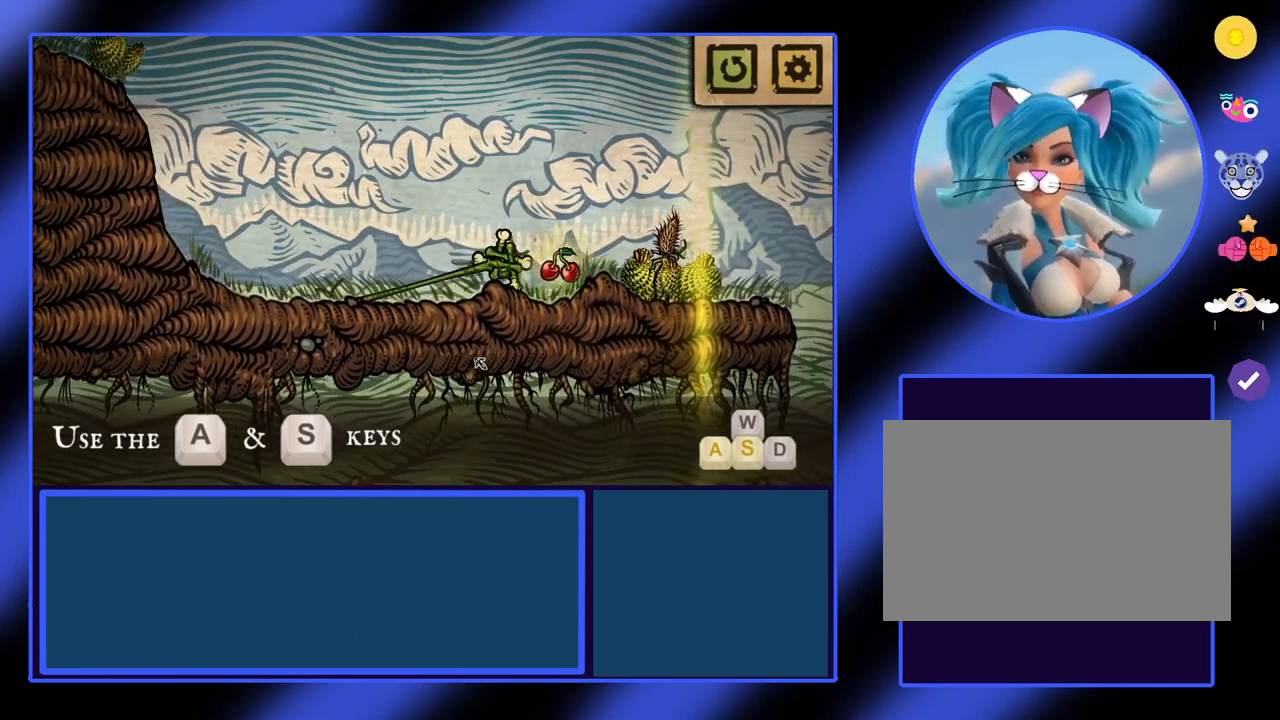
Gameplay with keyboard; each line is a JSON object with the keys held at the frame after it. "events" lists presses ("down") and releases ("up") of "a", "ctrl", "d", "e", "f", "q", "r", "s", "shift", "space", "tab" and "w" between this image and that frame as [ms after this image, input, new state], when the widget could be followed in between. No other keys are recorded. Mouse input is not recorded.
{"keys": ["s"], "events": []}
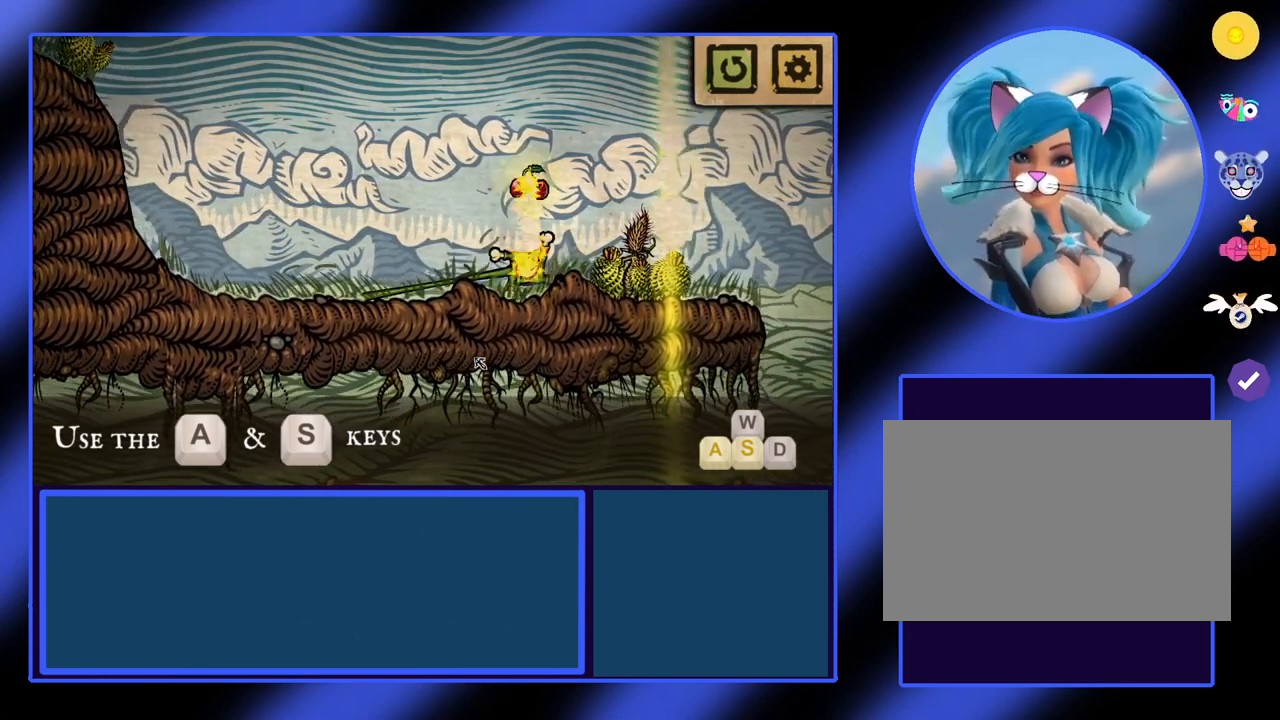
{"keys": ["s"], "events": []}
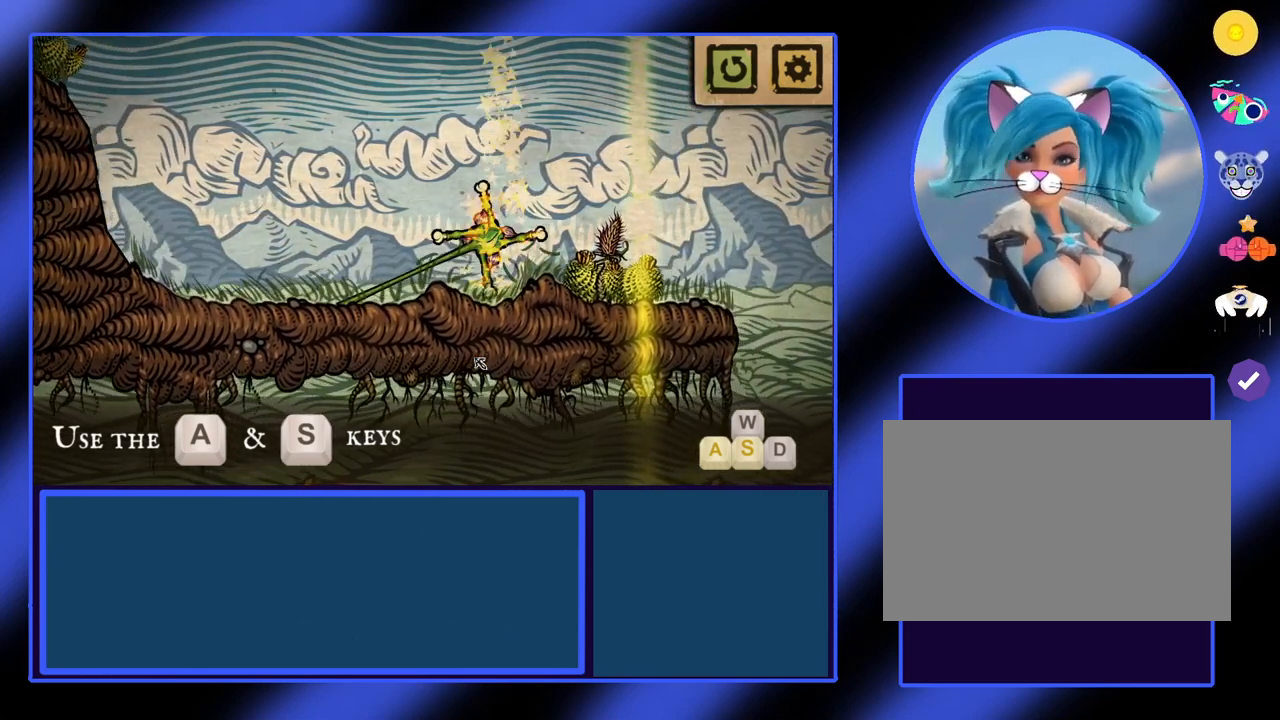
{"keys": ["s"], "events": []}
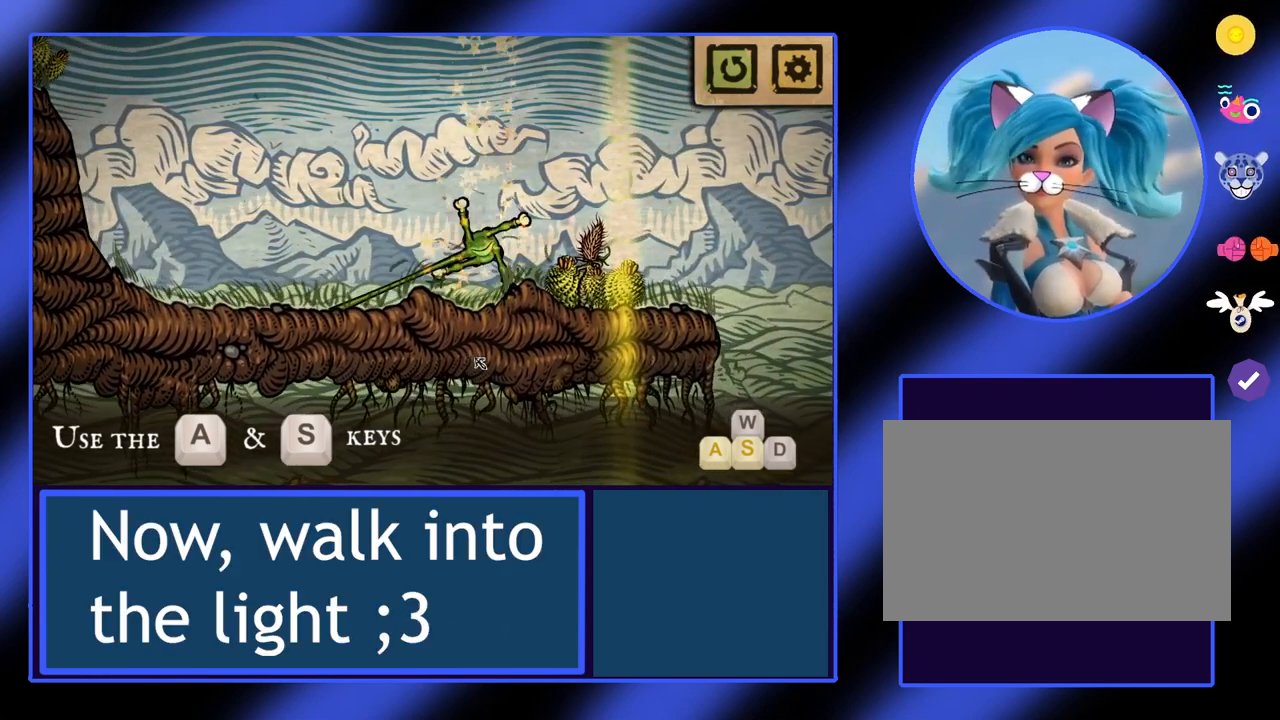
{"keys": ["s"], "events": []}
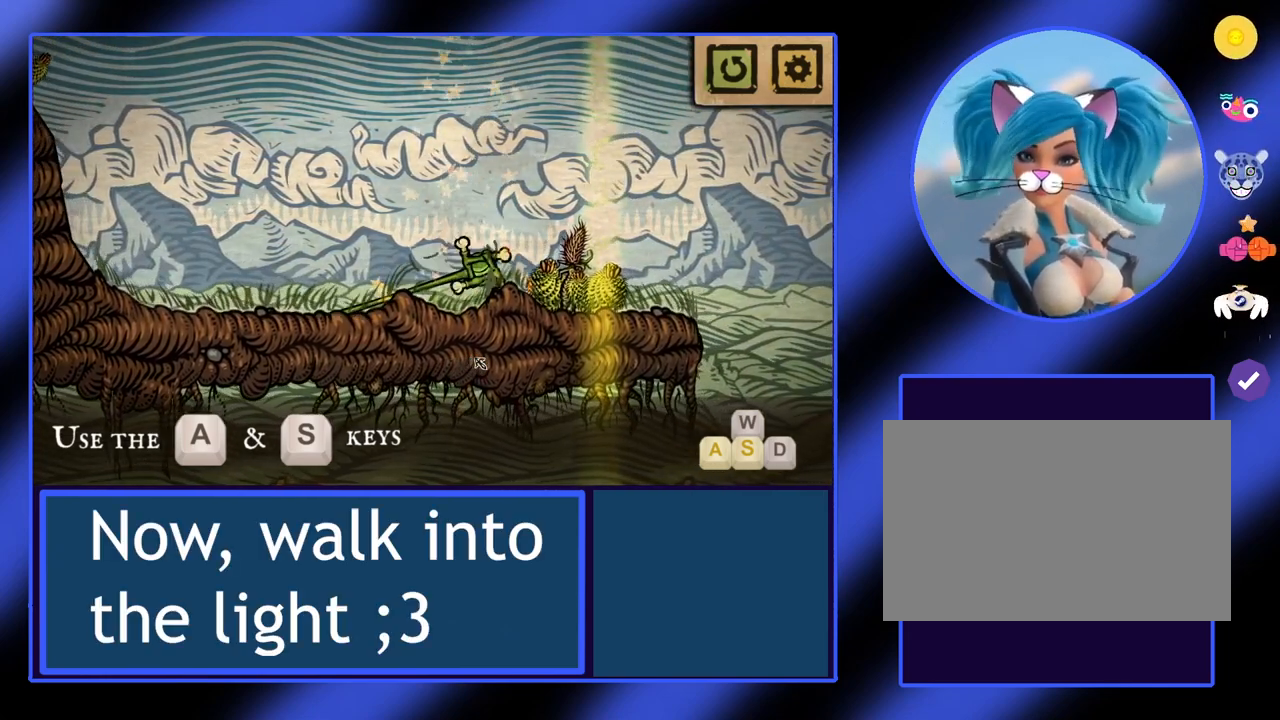
{"keys": ["s"], "events": []}
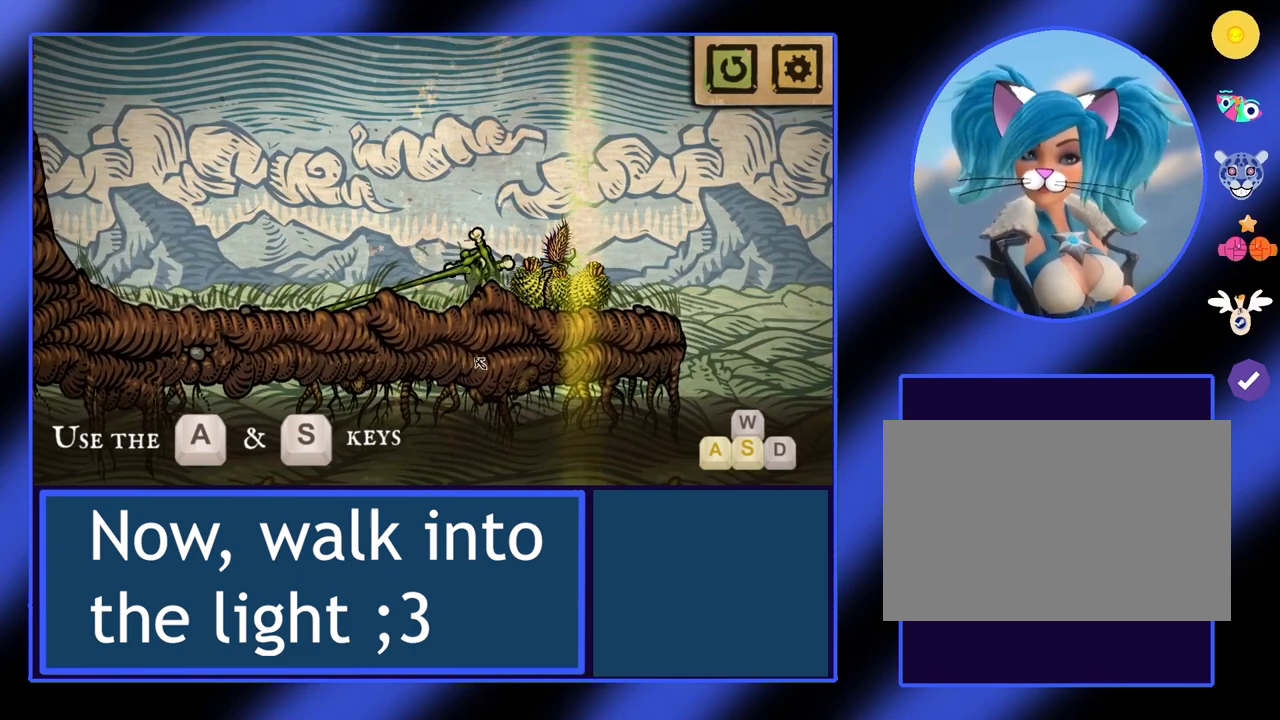
{"keys": ["s"], "events": []}
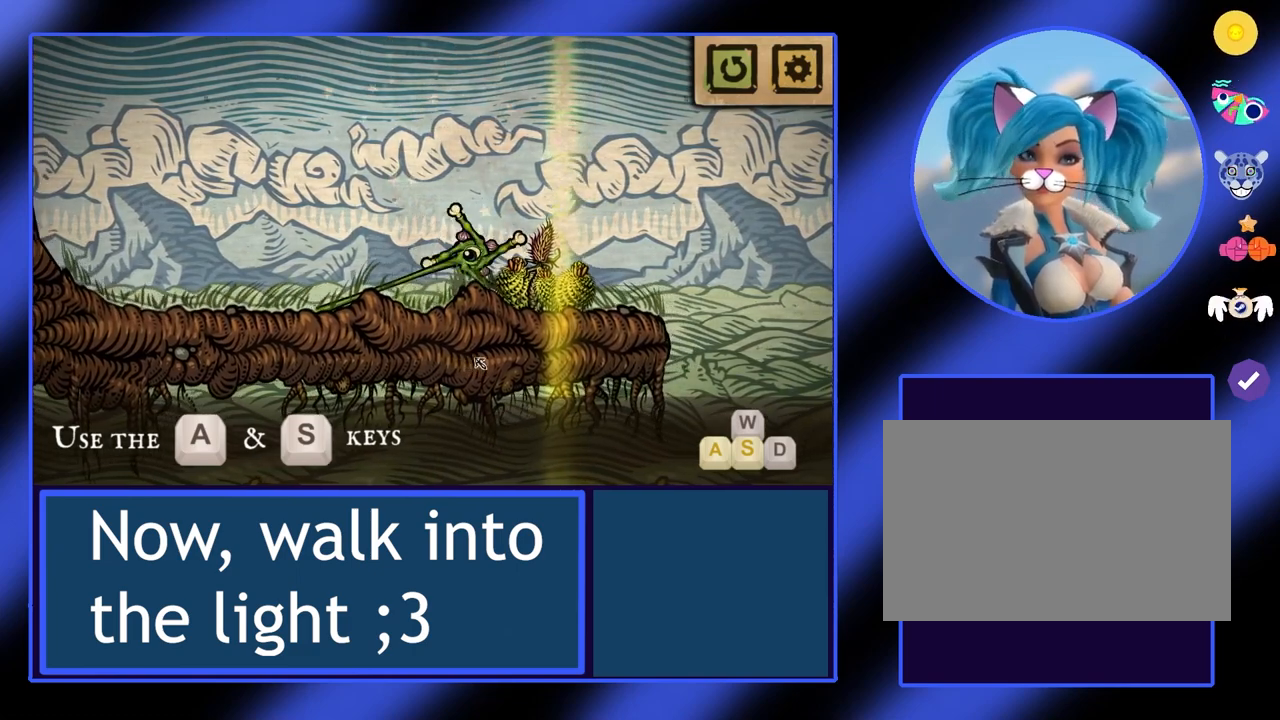
{"keys": ["s"], "events": []}
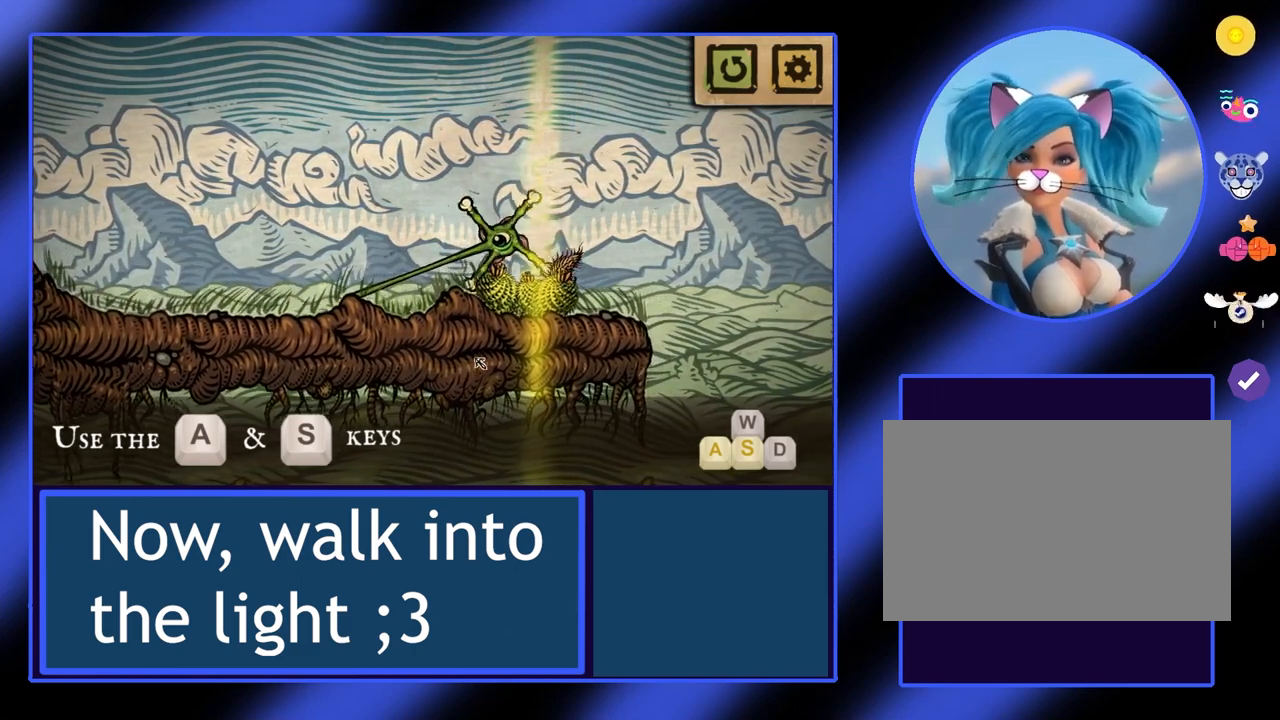
{"keys": ["s"], "events": []}
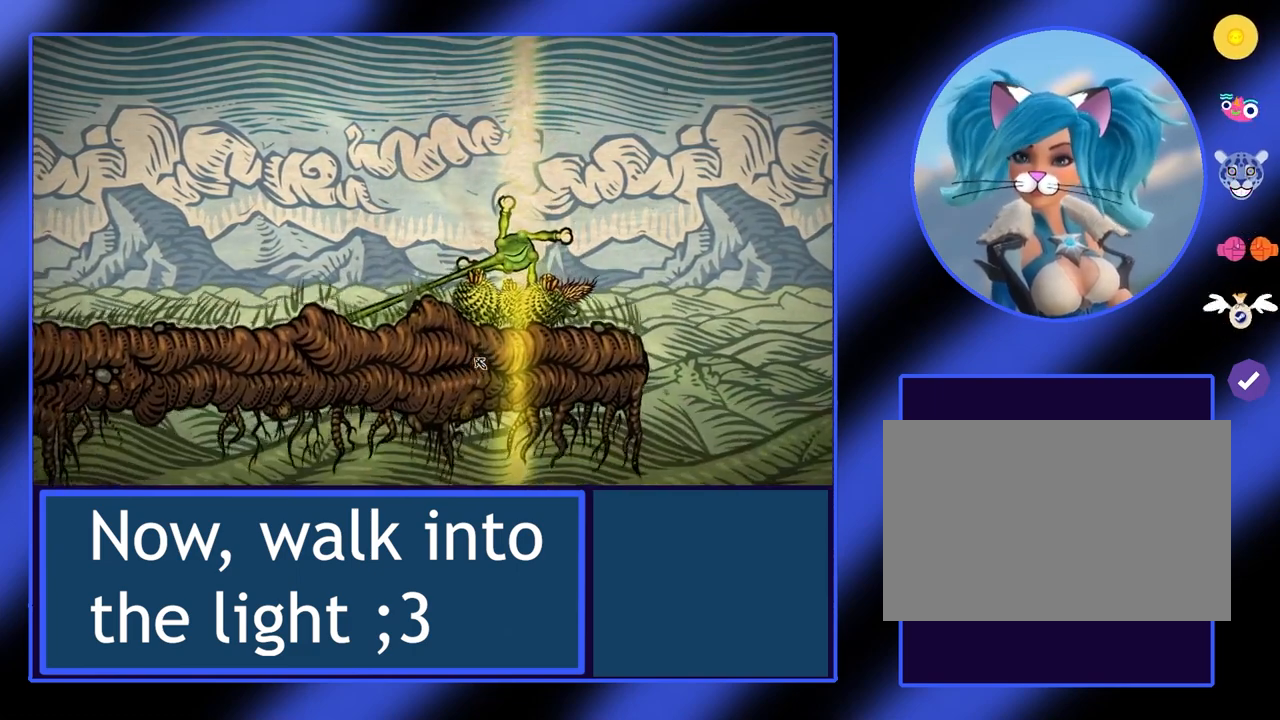
{"keys": [], "events": [[100, "s", "up"]]}